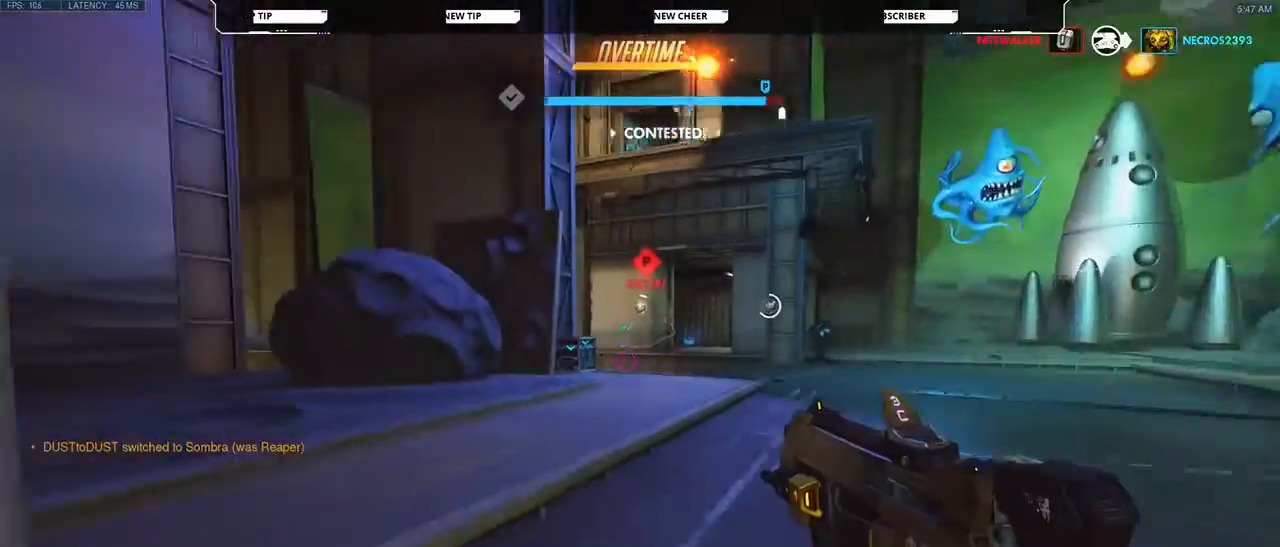
Gameplay with keyboard and mouse; each line is a JSON object with the keys and mouse buttons held at the frame after it. "events" lists presses ("down") and releases ("up") of "a", "d", "e", "q", "s", "shift", "space", "w", "mouse_left", "mouse_wheel", "mouse_right", "mouse_mb4" and "mouse_mb5" between this image and that frame as [ms after this image, input, new state], when the widget could be followed in between. "mouse_left", "mouse_wheel", "mouse_right", "mouse_mb4", "mouse_mb5" = the "left", "wheel", "right", "mb4", "mb5" buttons of the "mouse" list. No other keys are recorded. "wheel" means that the mouse wheel is clicked or scrolled. Not read: mouse_move.
{"keys": ["w"], "mouse": [], "events": []}
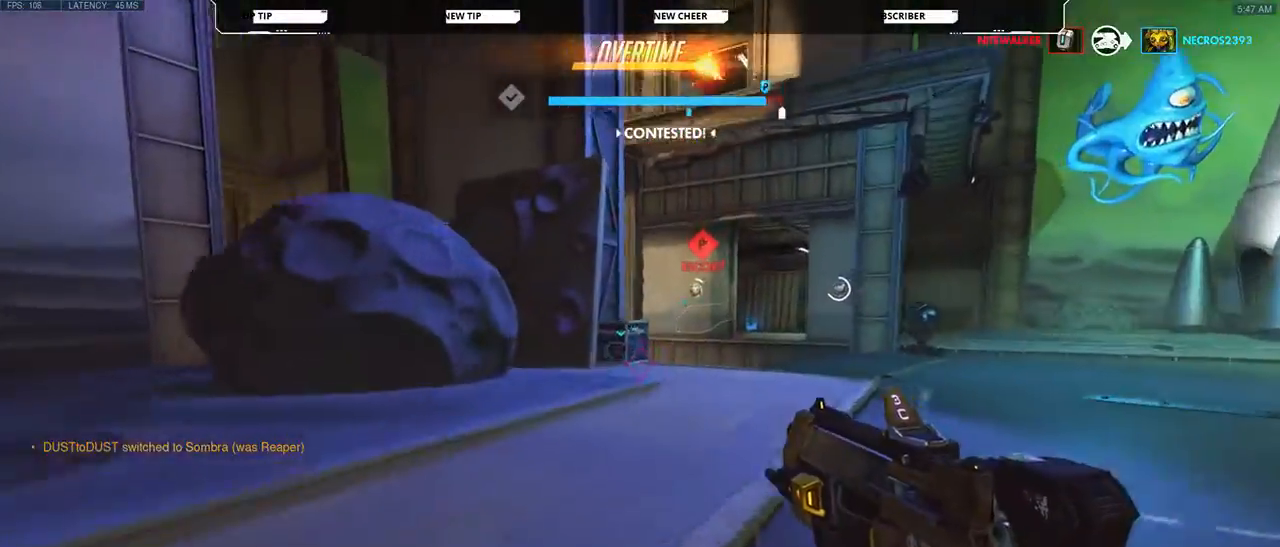
{"keys": ["w"], "mouse": [], "events": []}
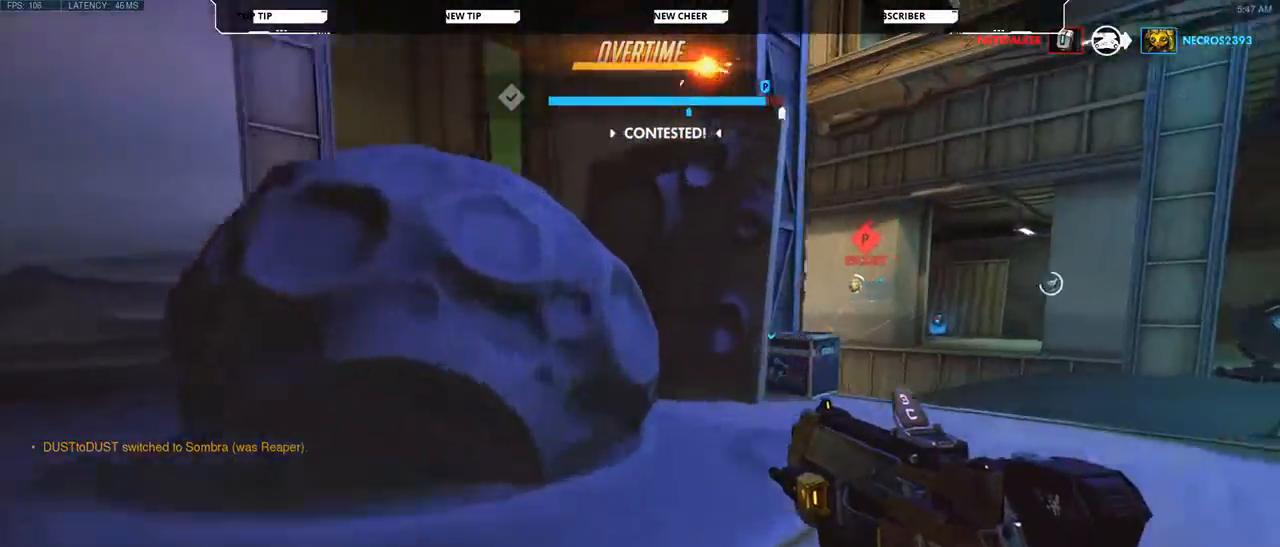
{"keys": ["w"], "mouse": [], "events": [[233, "shift", "down"], [367, "shift", "up"]]}
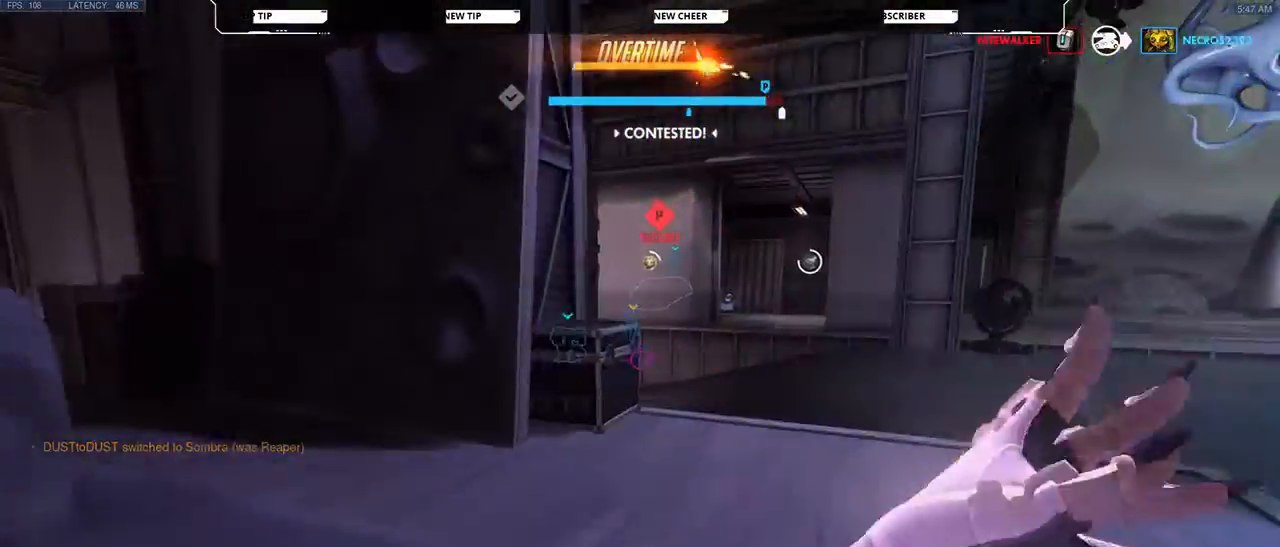
{"keys": ["d", "w"], "mouse": [], "events": [[433, "d", "down"]]}
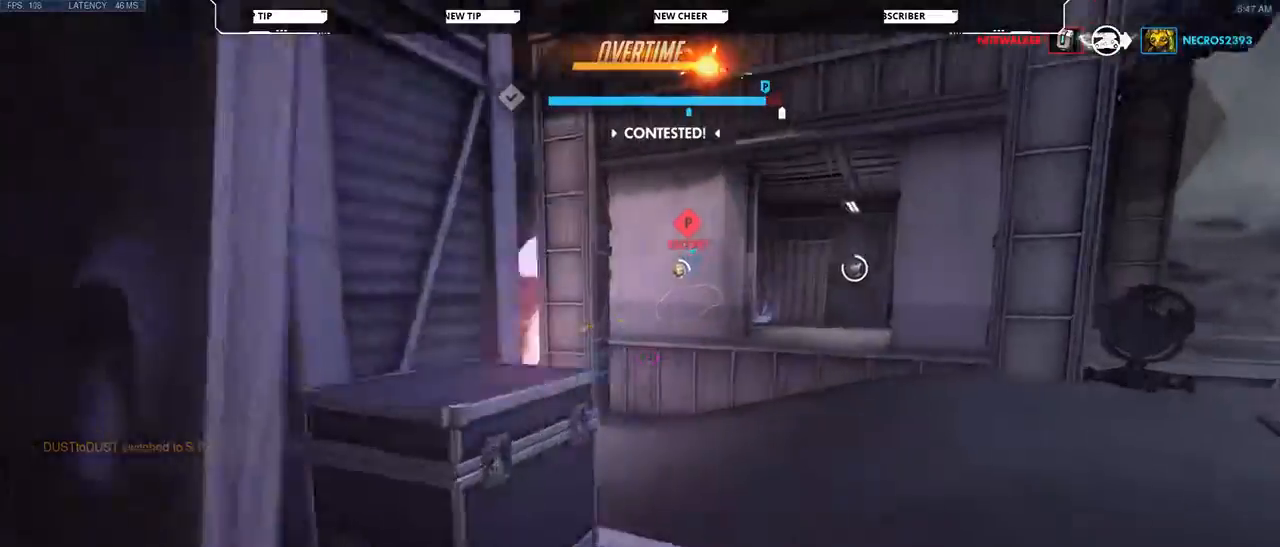
{"keys": ["d", "w"], "mouse": [], "events": []}
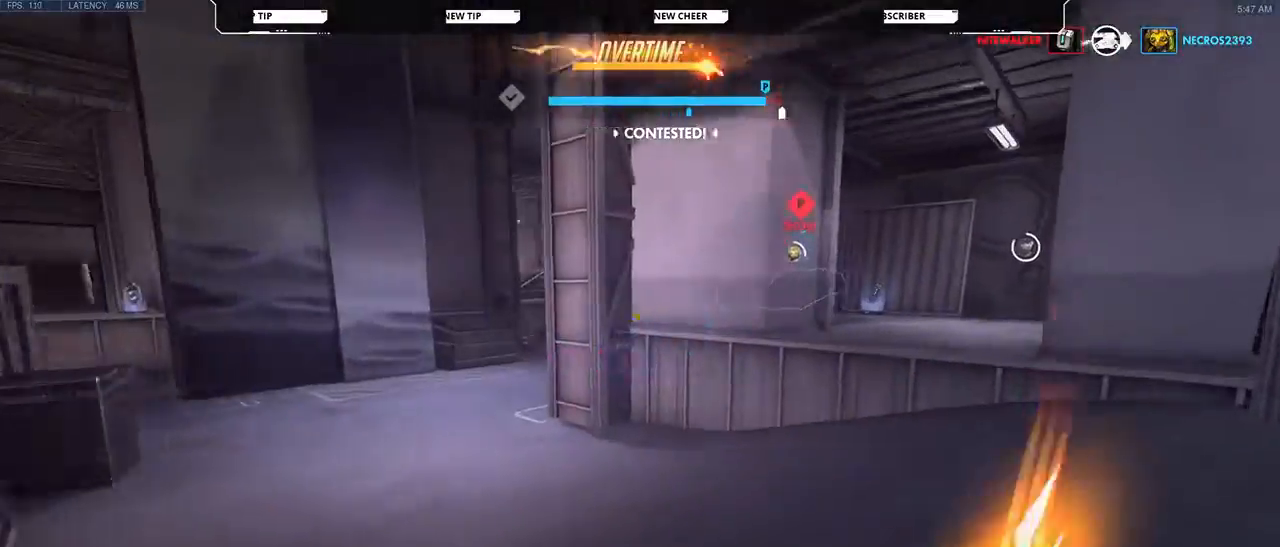
{"keys": ["w"], "mouse": [], "events": [[433, "d", "up"]]}
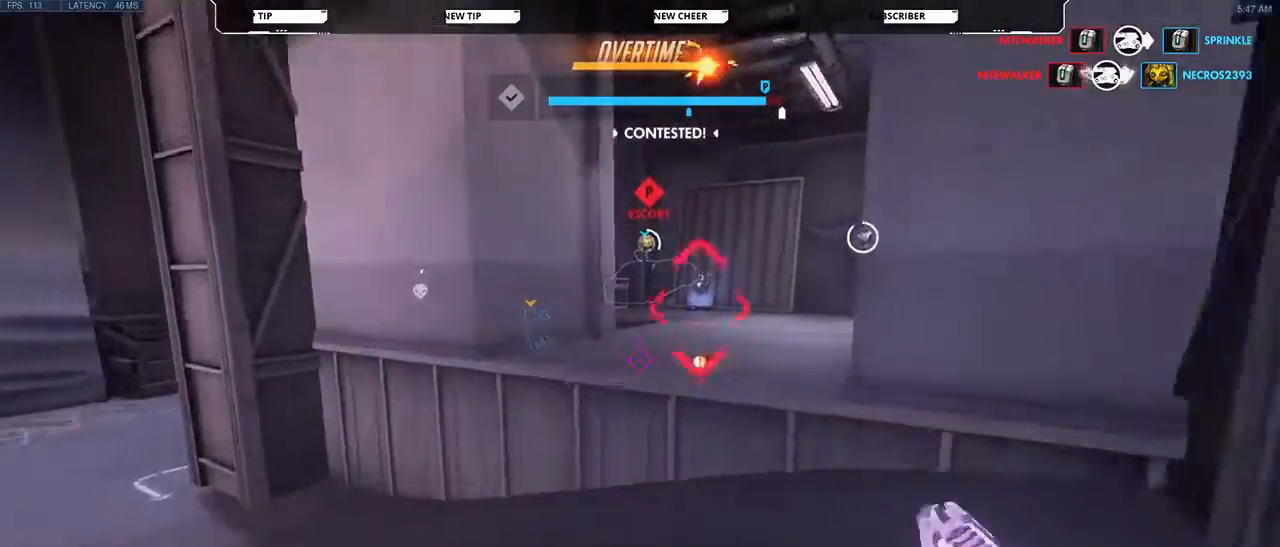
{"keys": ["d", "w"], "mouse": [], "events": [[200, "space", "down"], [400, "space", "up"], [433, "d", "down"]]}
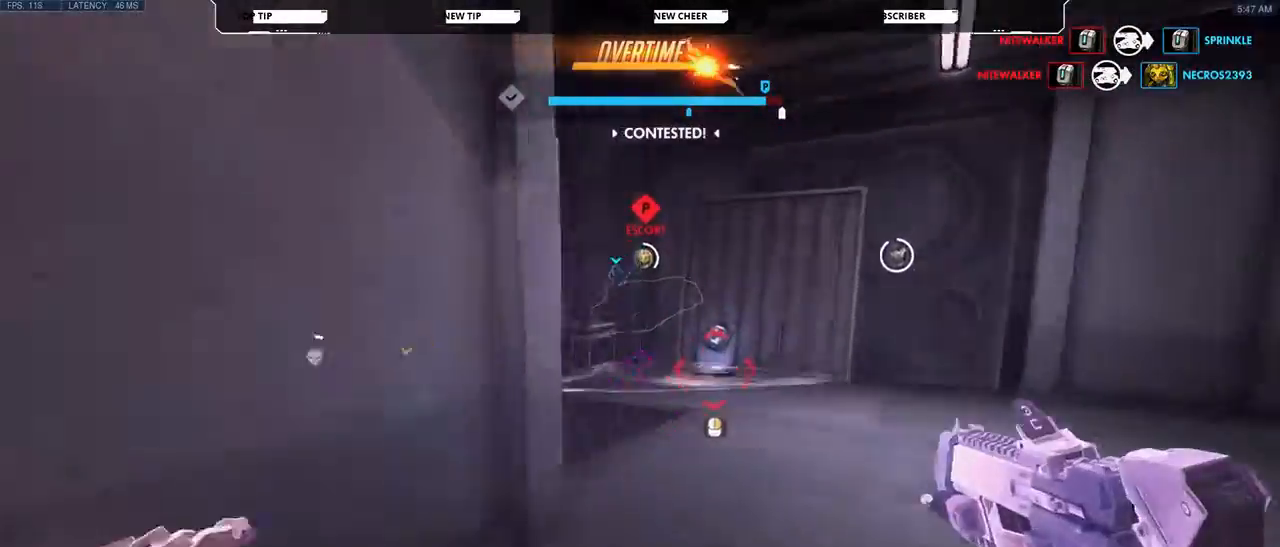
{"keys": ["d", "w"], "mouse": [], "events": []}
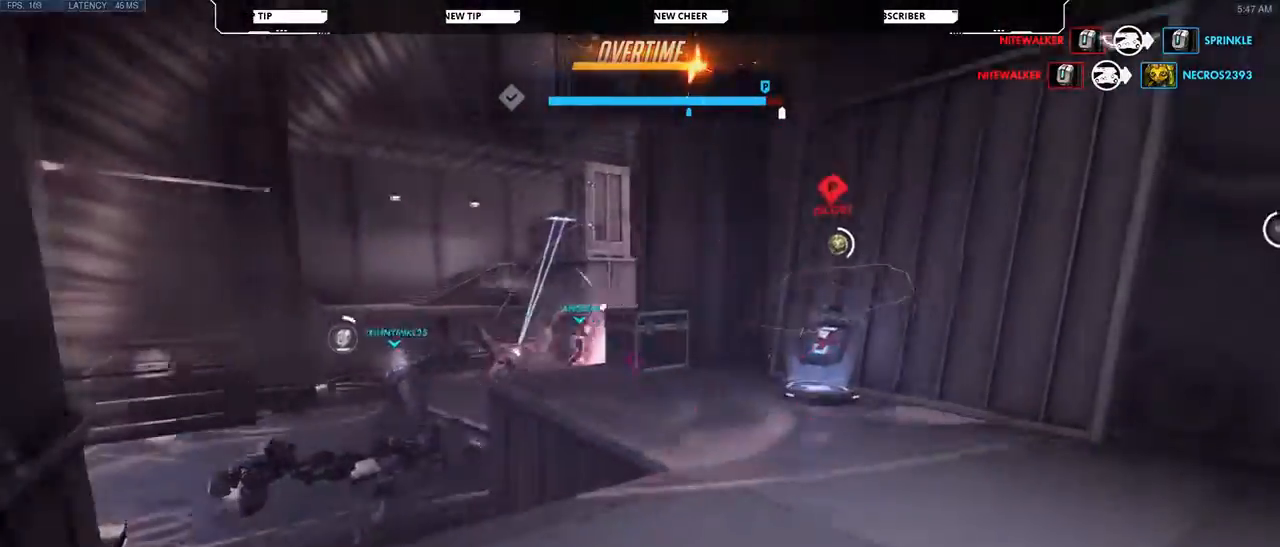
{"keys": ["w"], "mouse": ["right"], "events": [[333, "d", "up"], [433, "mouse_right", "down"]]}
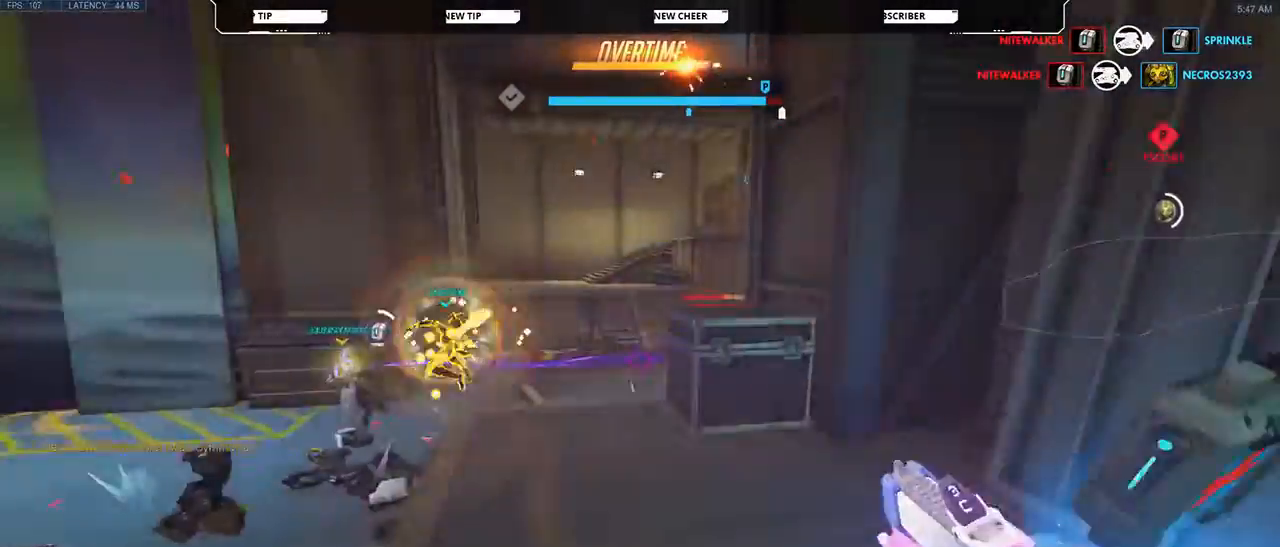
{"keys": ["w"], "mouse": ["right"], "events": [[33, "mouse_right", "up"], [267, "mouse_right", "down"]]}
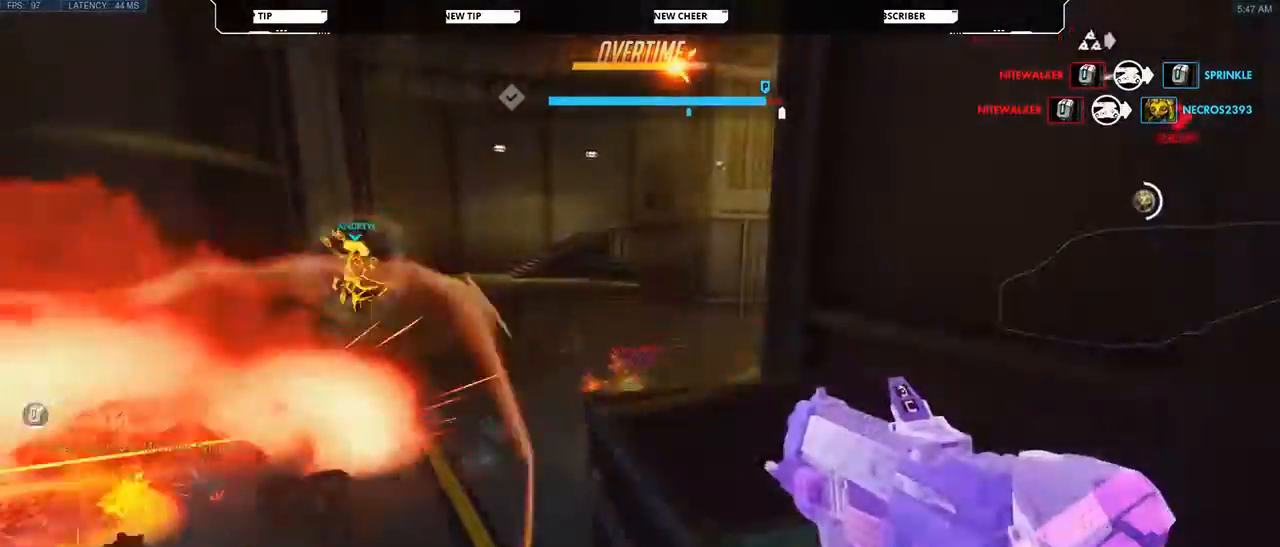
{"keys": ["a", "w"], "mouse": ["right"], "events": [[100, "space", "down"], [267, "a", "down"], [267, "space", "up"]]}
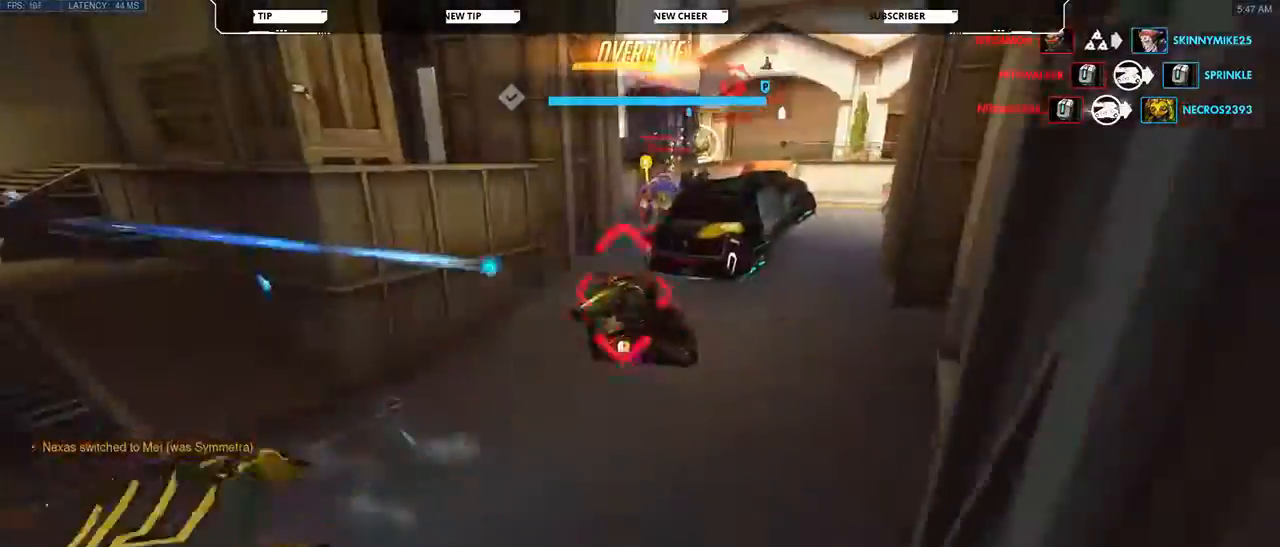
{"keys": ["w"], "mouse": ["right"], "events": [[100, "a", "up"]]}
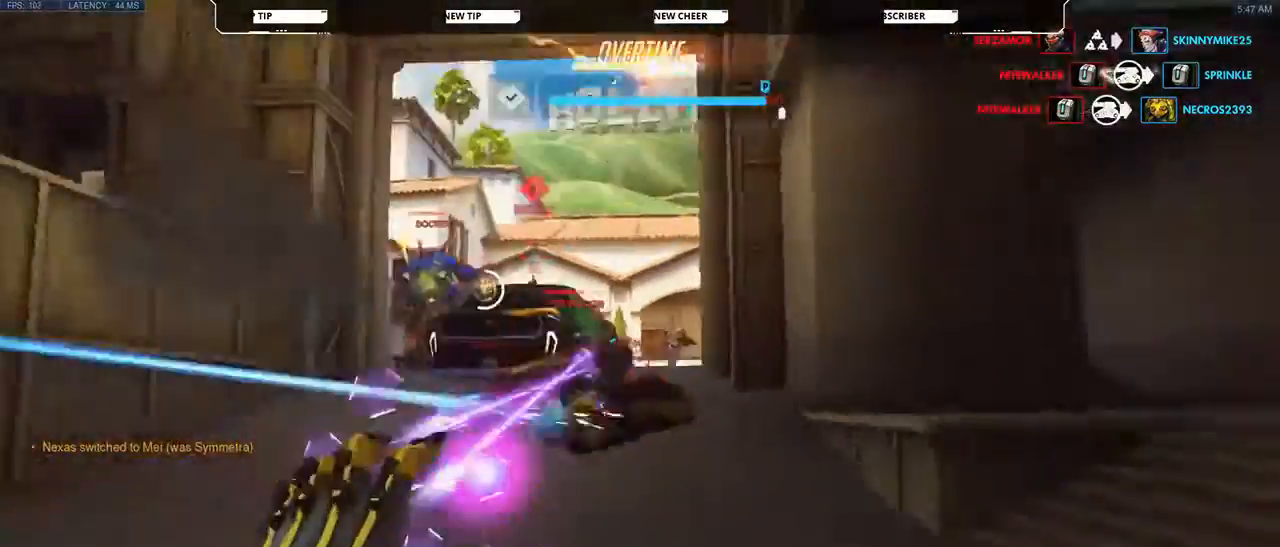
{"keys": ["d", "w"], "mouse": ["right"], "events": [[267, "d", "down"]]}
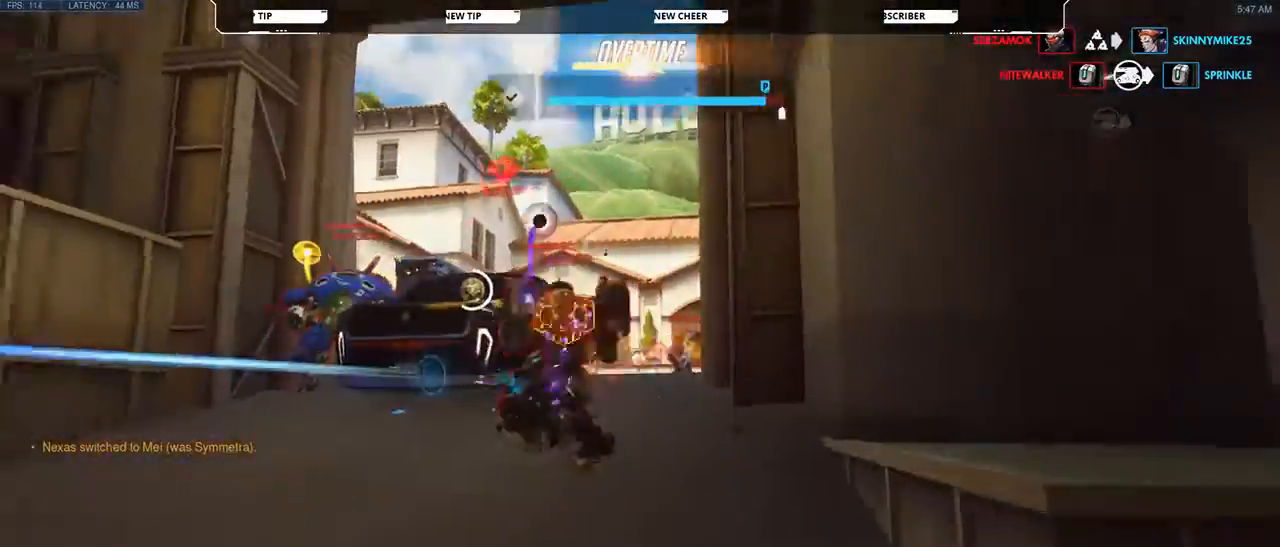
{"keys": ["d", "s"], "mouse": ["left"], "events": [[333, "mouse_left", "down"], [333, "mouse_right", "up"], [333, "space", "down"], [333, "w", "up"], [367, "s", "down"], [500, "space", "up"]]}
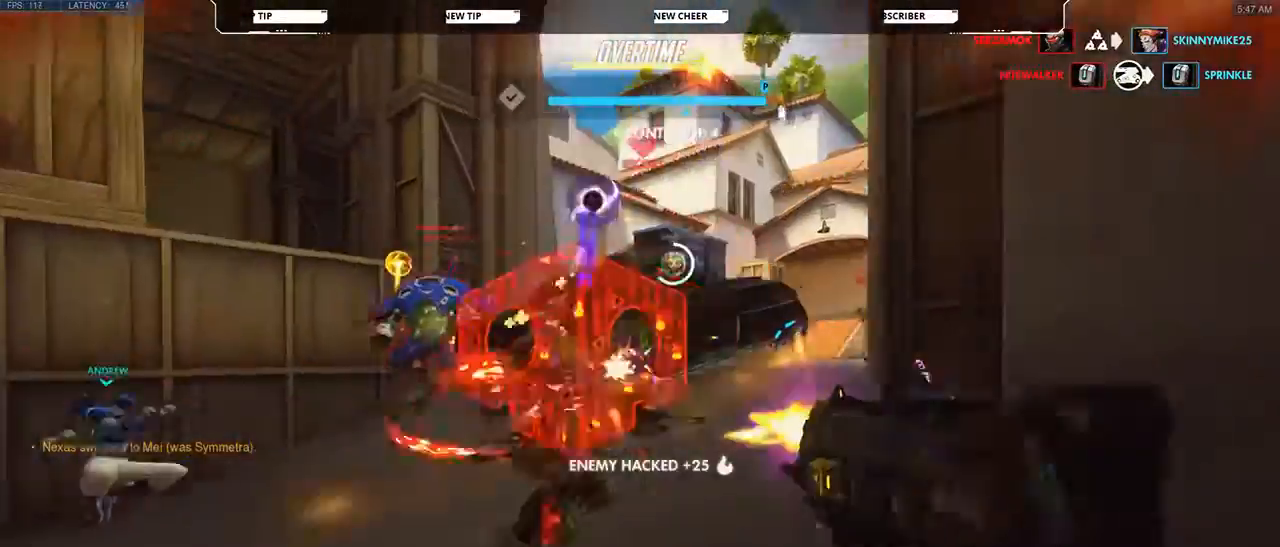
{"keys": ["d"], "mouse": ["left"], "events": [[233, "s", "up"]]}
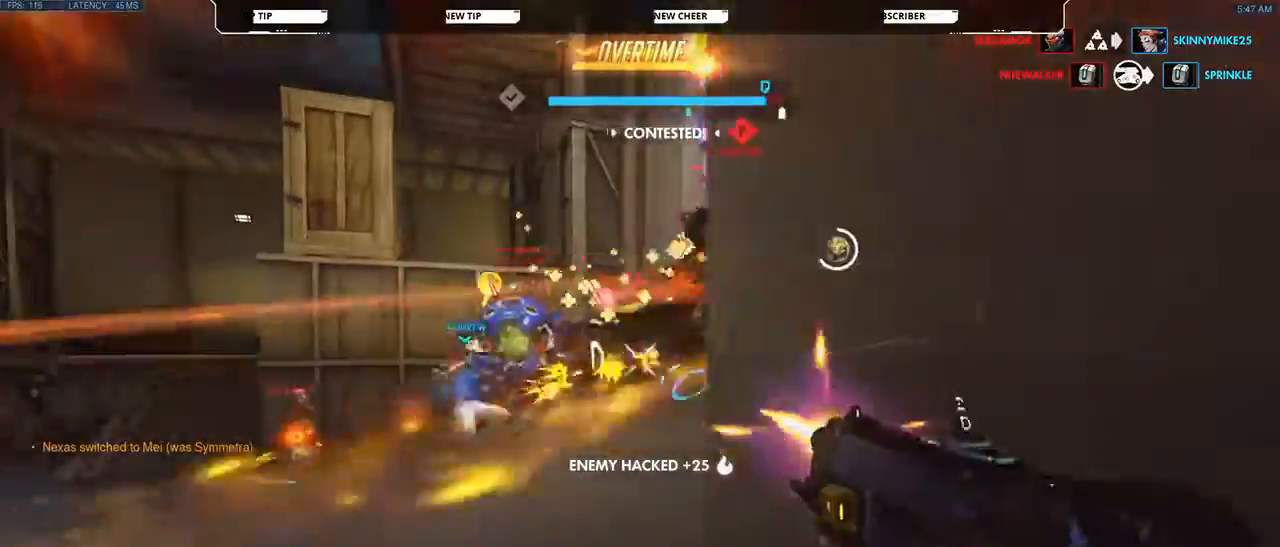
{"keys": ["d", "w"], "mouse": [], "events": [[167, "s", "down"], [267, "mouse_left", "up"], [300, "s", "up"], [433, "w", "down"]]}
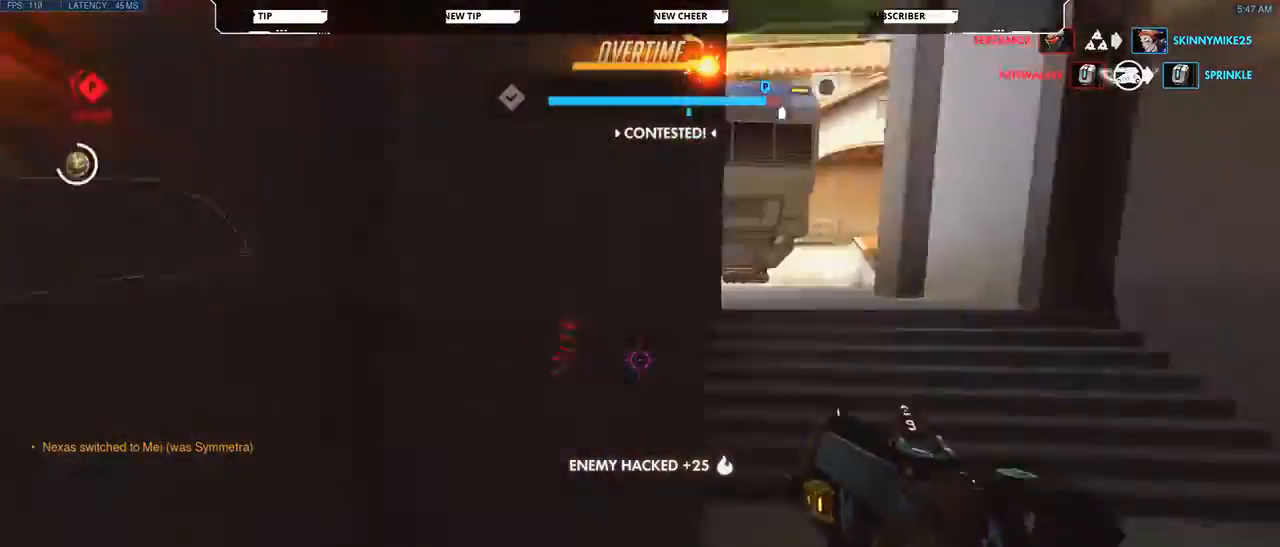
{"keys": ["w"], "mouse": [], "events": [[333, "d", "up"]]}
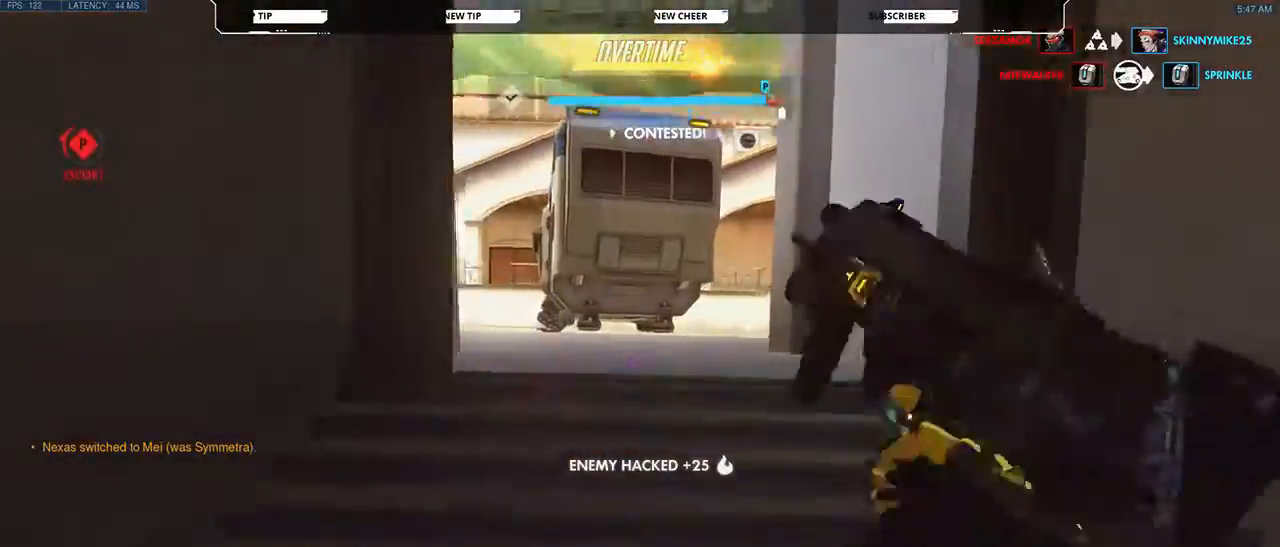
{"keys": ["e", "w"], "mouse": [], "events": [[200, "d", "down"], [333, "d", "up"], [433, "e", "down"]]}
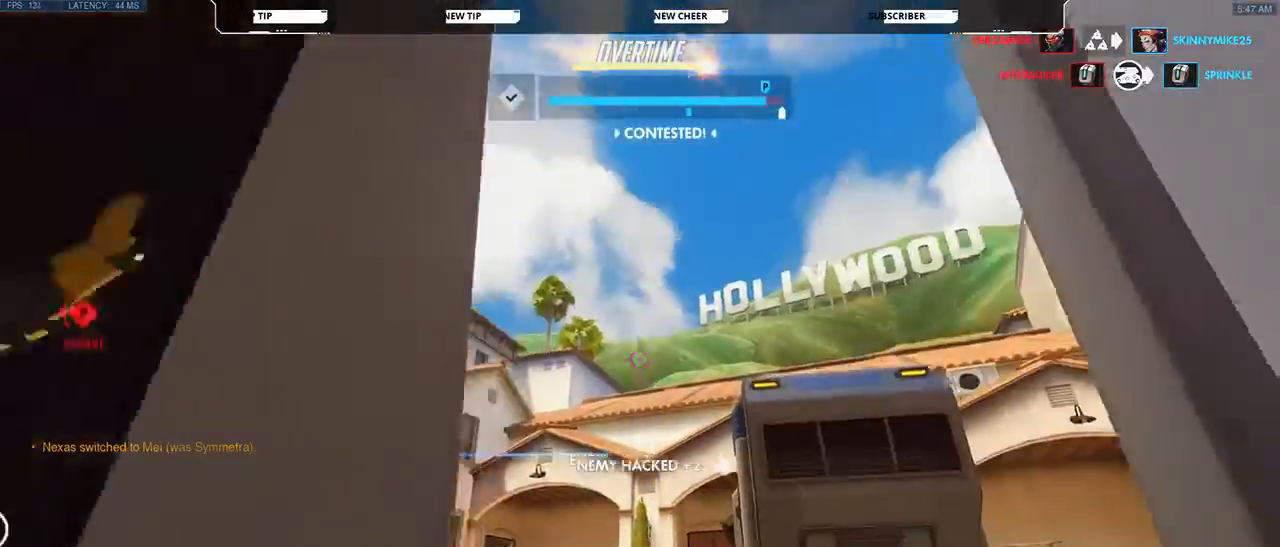
{"keys": ["a", "d", "s"], "mouse": [], "events": [[100, "e", "up"], [200, "a", "down"], [200, "d", "down"], [300, "w", "up"], [367, "d", "up"], [400, "d", "down"], [500, "s", "down"]]}
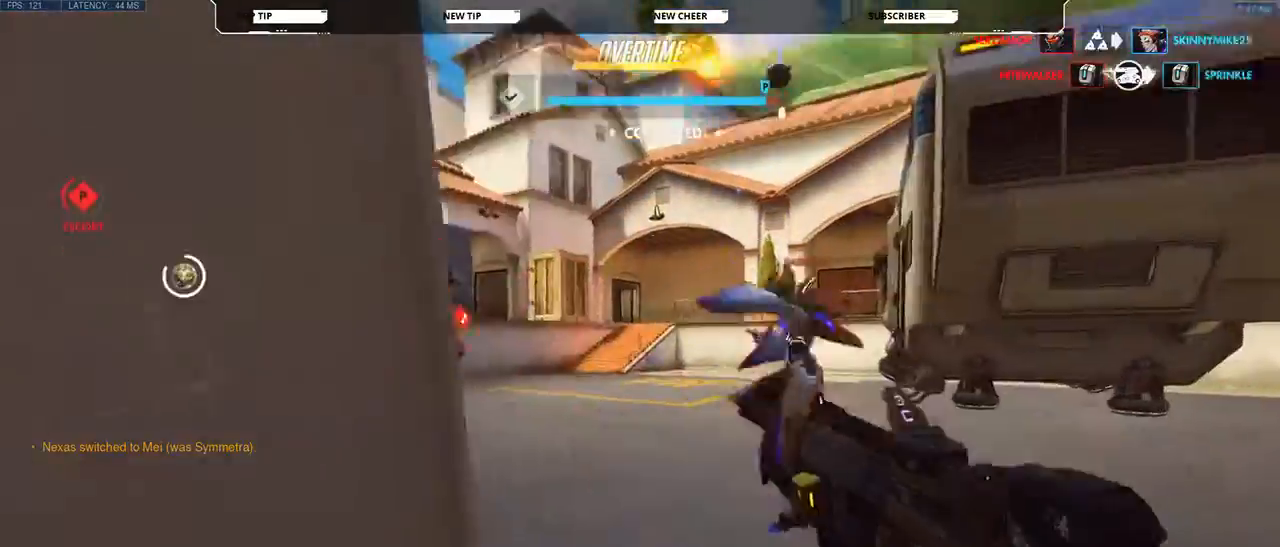
{"keys": ["a", "s"], "mouse": [], "events": [[100, "d", "up"]]}
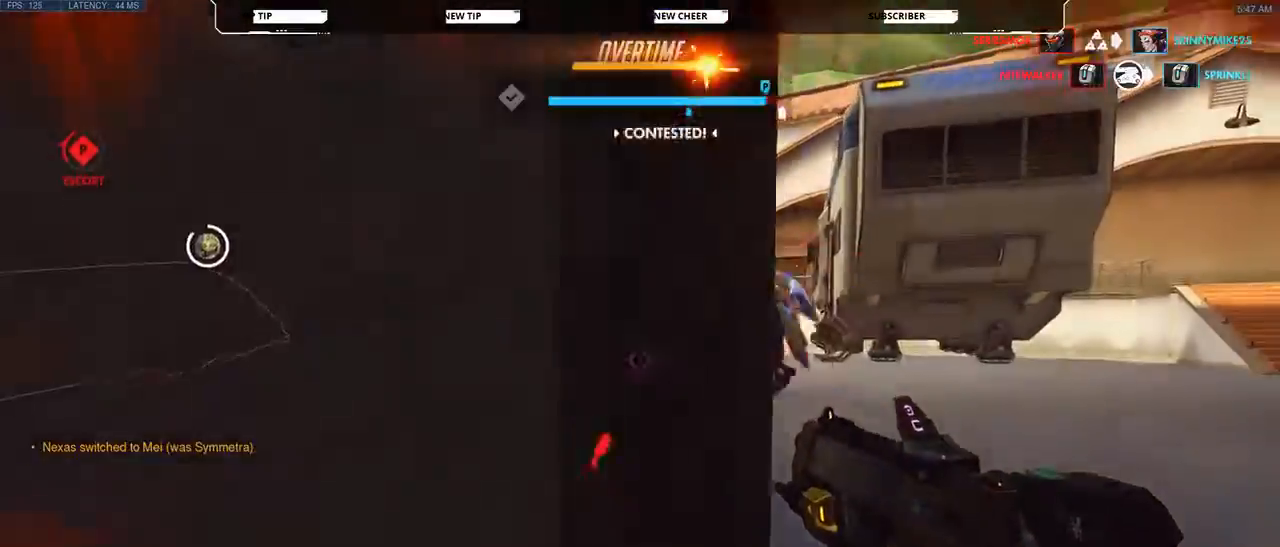
{"keys": ["d"], "mouse": []}